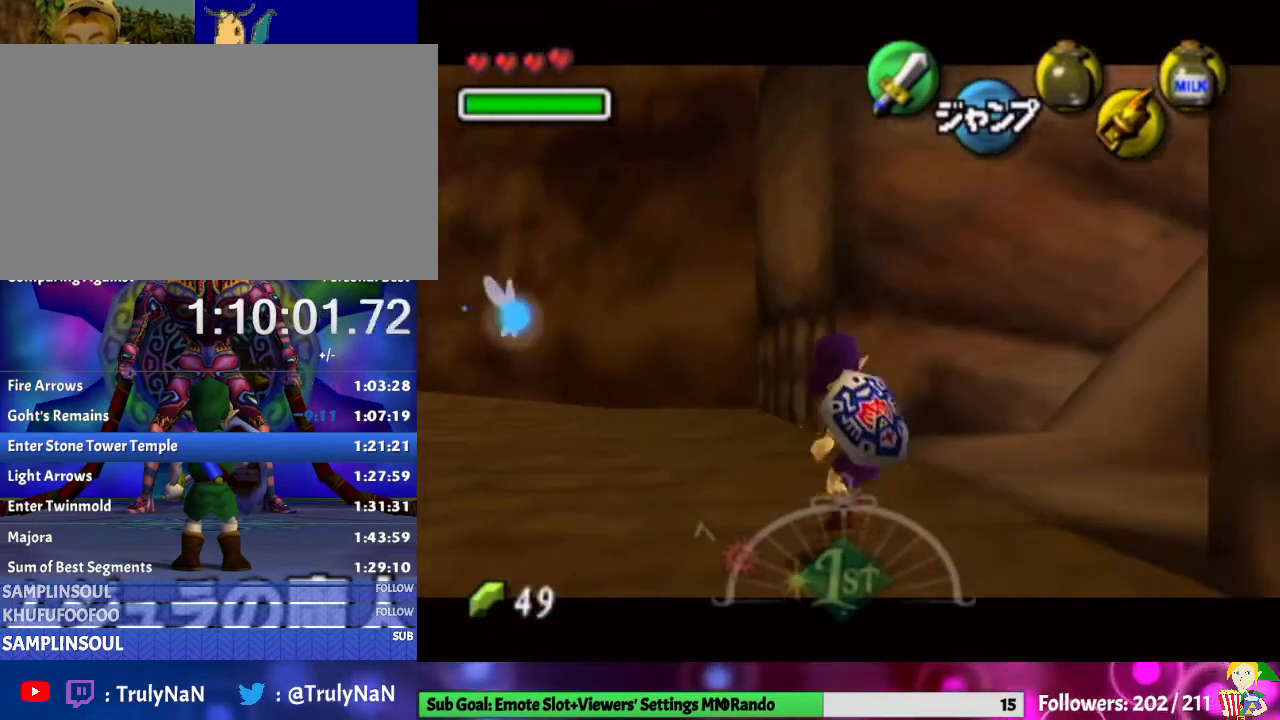
Gameplay with a controller (Nintendo layout); each line is a JSON object with the inputs held at the frame after it. "events" lists button and stick changes between this image and that frame as [ms after this image, input, new state], when the widget could be followed in between. Not read: L3 R1 R3 START.
{"buttons": ["L1"], "left_stick": "up-right", "right_stick": "center", "events": [[33, "A", "down"], [133, "A", "up"], [200, "A", "down"], [333, "A", "up"], [400, "A", "down"], [500, "A", "up"]]}
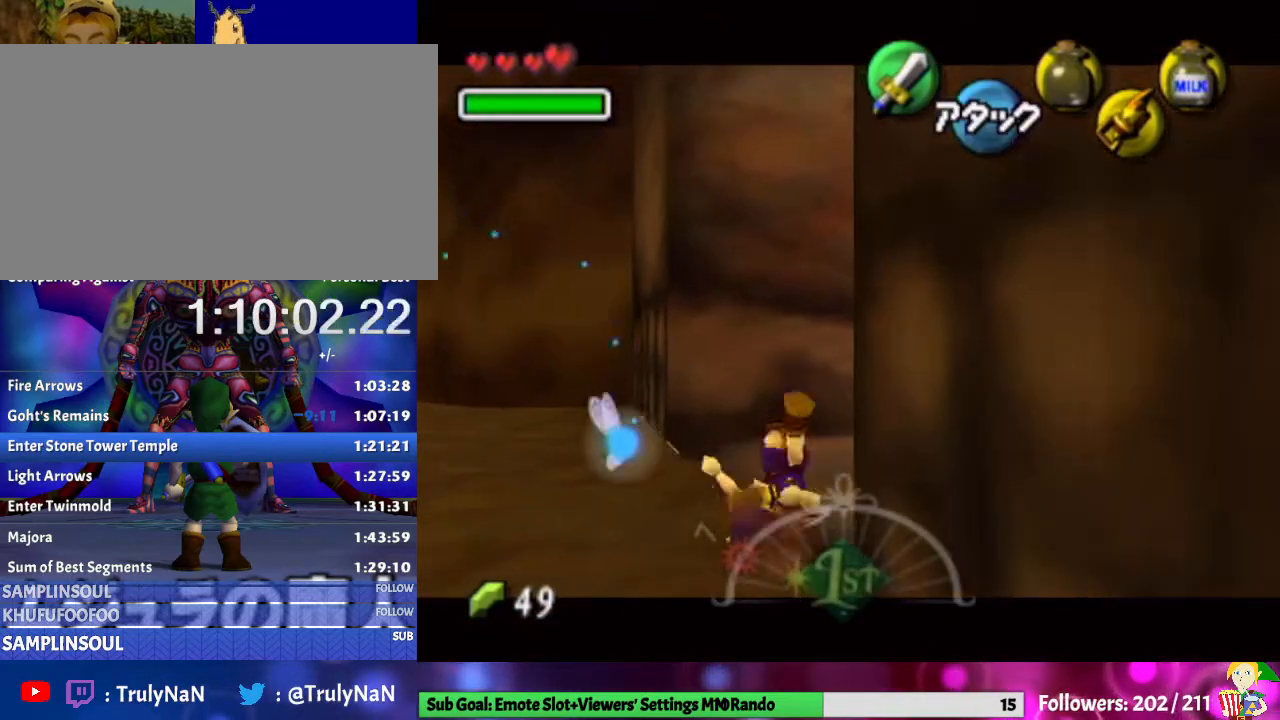
{"buttons": ["A", "L1"], "left_stick": "right", "right_stick": "center", "events": [[200, "A", "down"], [233, "left_stick", "right"], [333, "A", "up"], [400, "A", "down"]]}
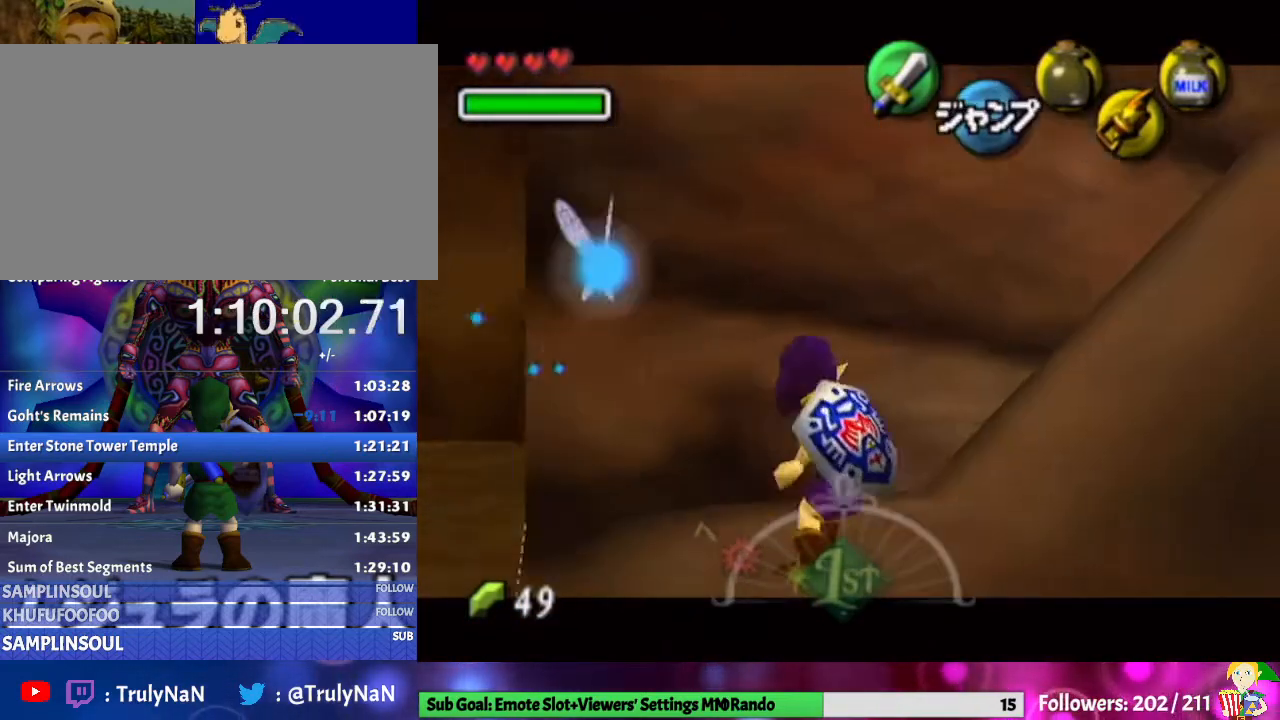
{"buttons": ["A", "L1"], "left_stick": "up-right", "right_stick": "center", "events": [[33, "A", "up"], [100, "A", "down"], [100, "left_stick", "up-right"], [233, "A", "up"], [267, "A", "down"], [400, "A", "up"], [467, "A", "down"]]}
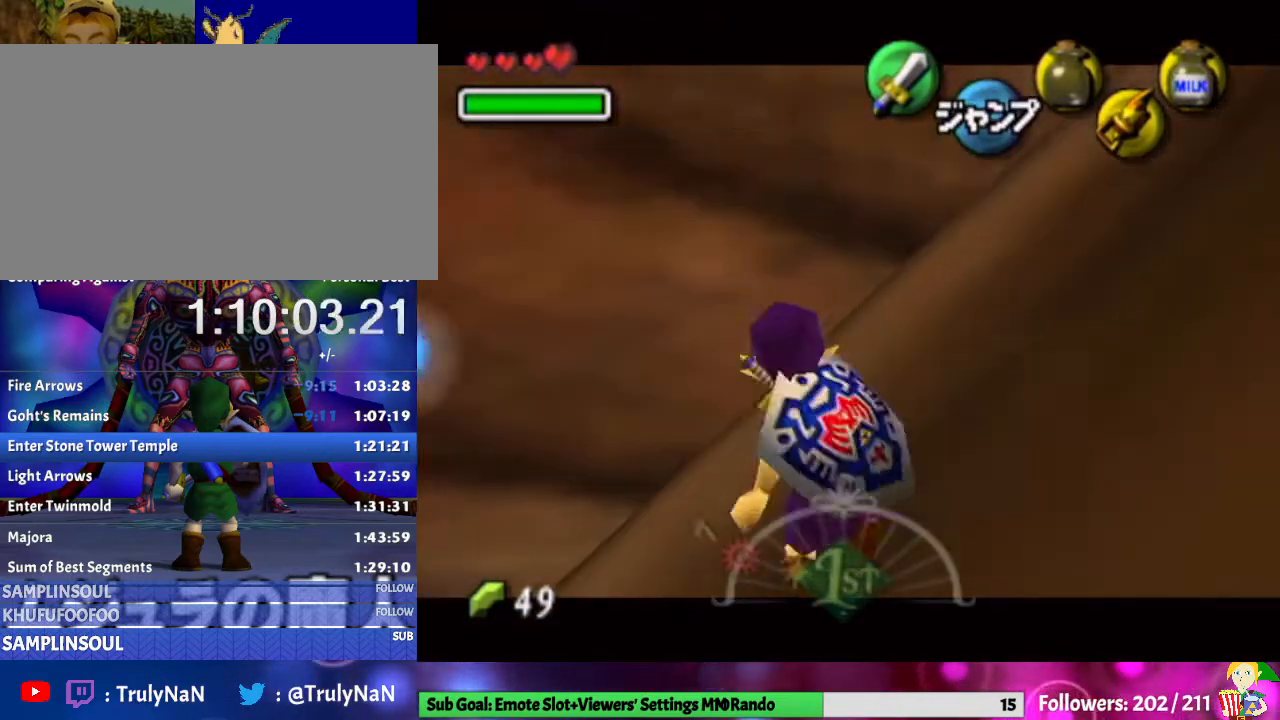
{"buttons": ["L1"], "left_stick": "up-right", "right_stick": "center", "events": [[67, "A", "up"], [167, "A", "down"], [233, "A", "up"], [333, "A", "down"], [467, "A", "up"]]}
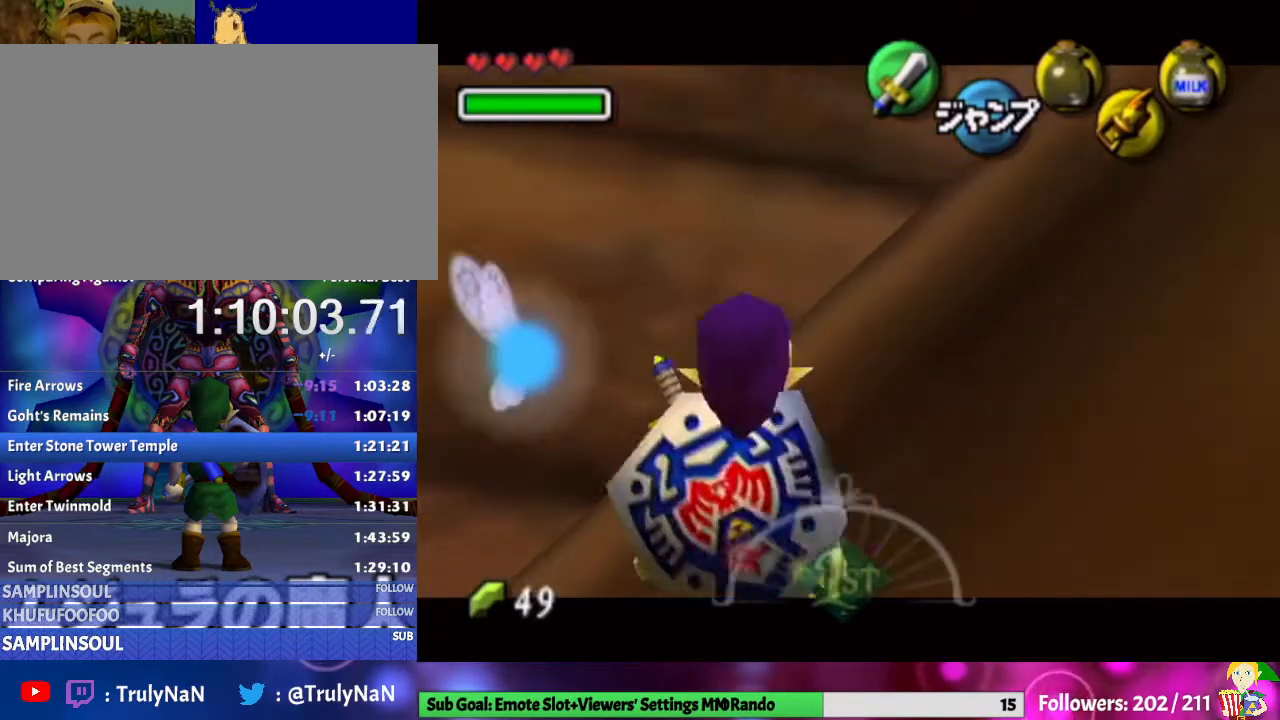
{"buttons": ["L1"], "left_stick": "up-right", "right_stick": "center", "events": [[33, "A", "down"], [167, "A", "up"], [233, "A", "down"], [367, "A", "up"], [400, "A", "down"], [500, "A", "up"]]}
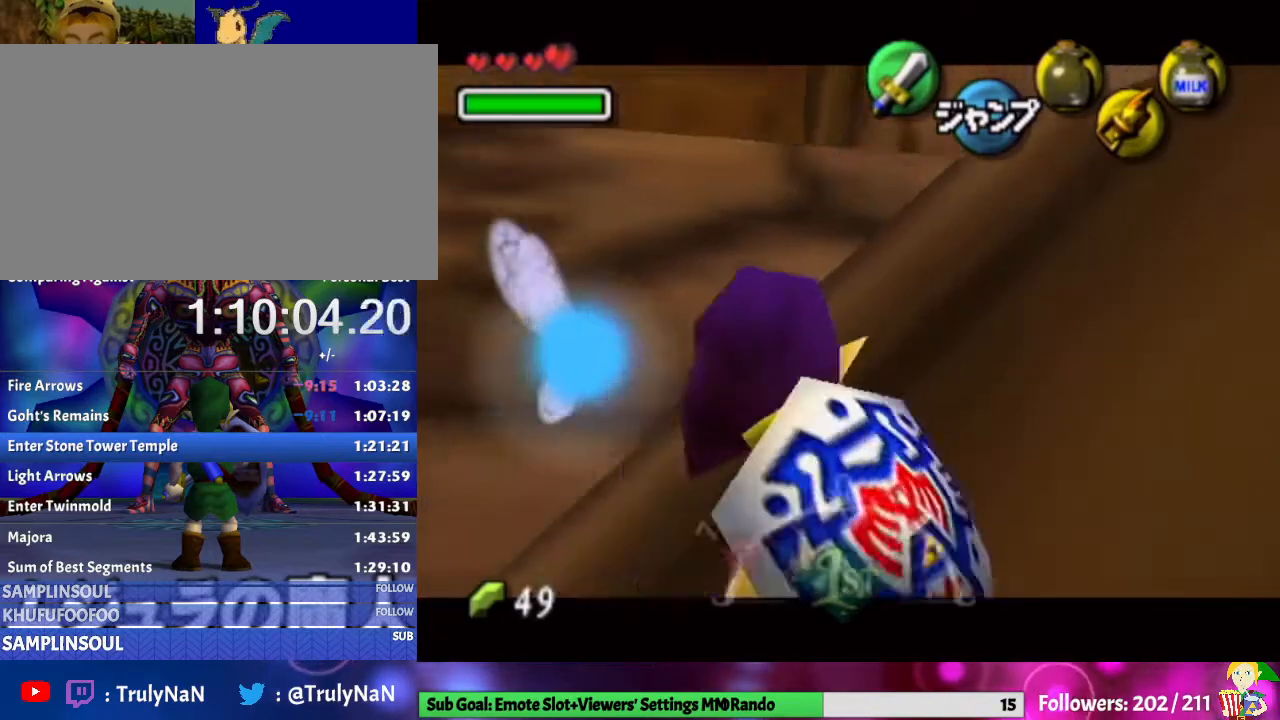
{"buttons": ["A", "L1"], "left_stick": "up-right", "right_stick": "center", "events": [[100, "A", "down"], [167, "A", "up"], [267, "A", "down"], [367, "A", "up"], [467, "A", "down"]]}
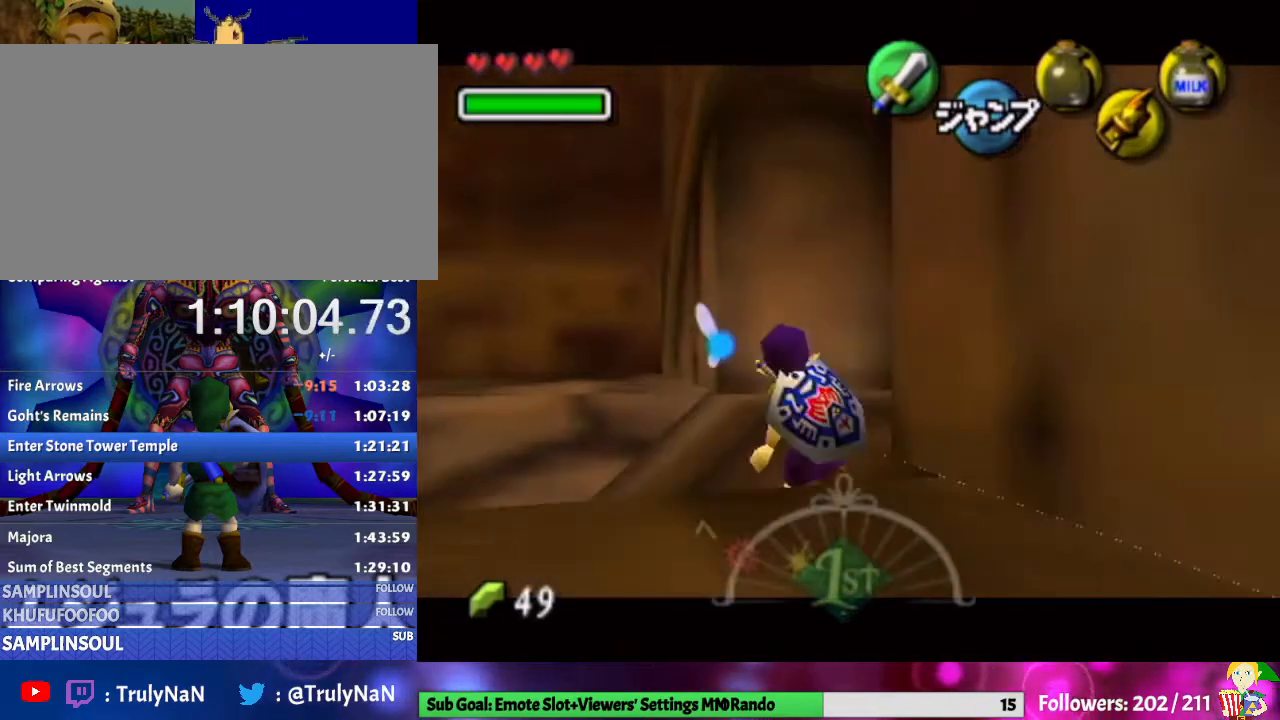
{"buttons": [], "left_stick": "up-right", "right_stick": "center", "events": [[67, "A", "up"], [133, "A", "down"], [267, "A", "up"], [467, "L1", "up"]]}
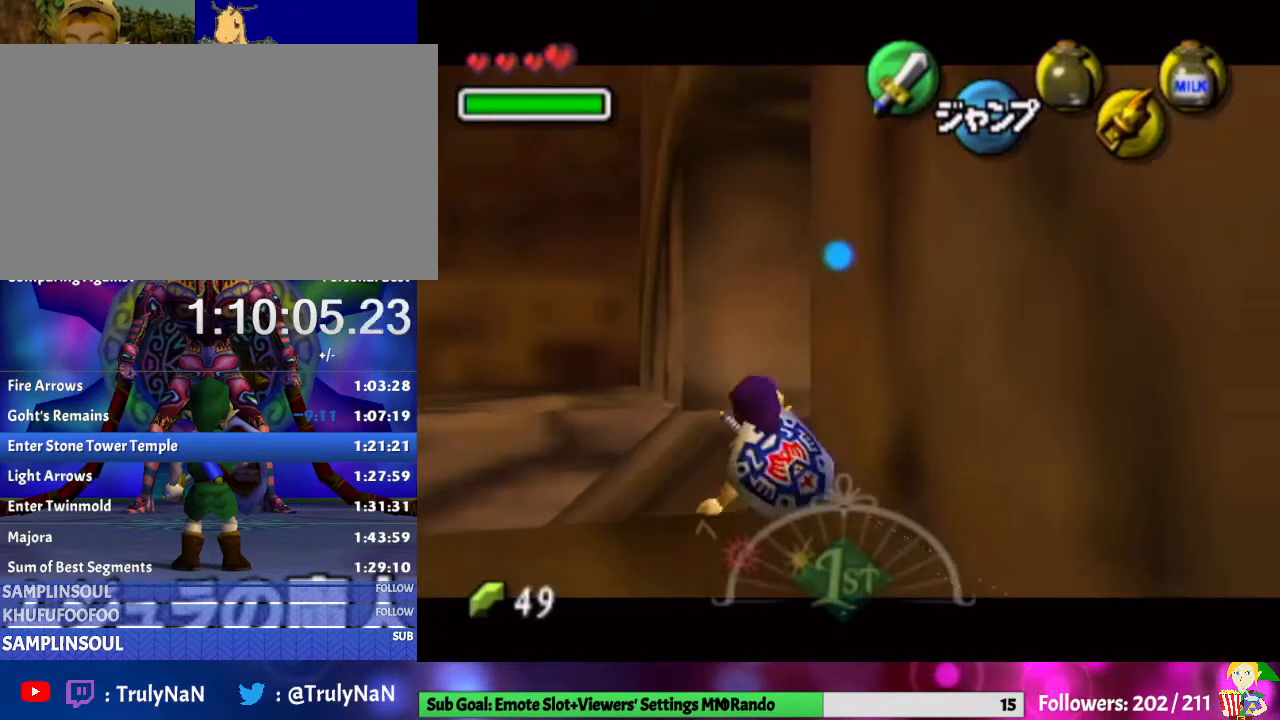
{"buttons": [], "left_stick": "up", "right_stick": "center", "events": [[33, "left_stick", "center"], [267, "left_stick", "up"]]}
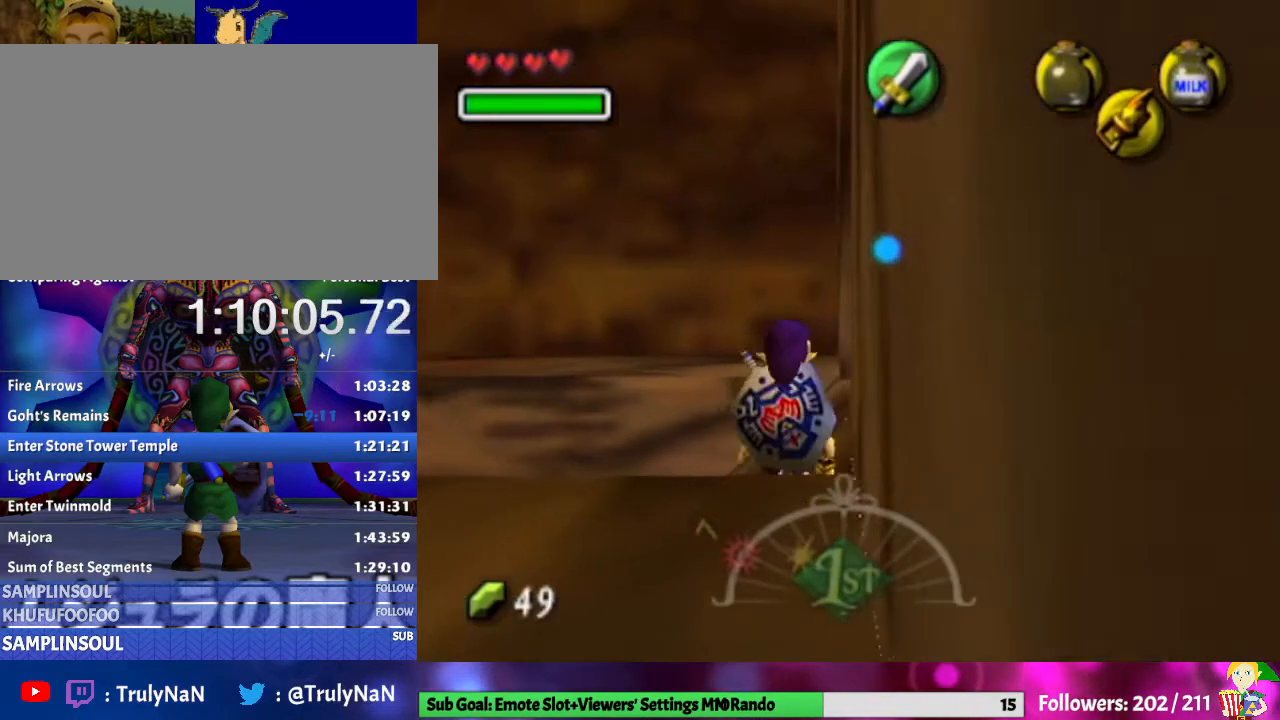
{"buttons": [], "left_stick": "up", "right_stick": "center", "events": [[33, "left_stick", "up-right"], [167, "left_stick", "right"], [300, "A", "down"], [367, "left_stick", "up-right"], [400, "A", "up"], [500, "left_stick", "up"]]}
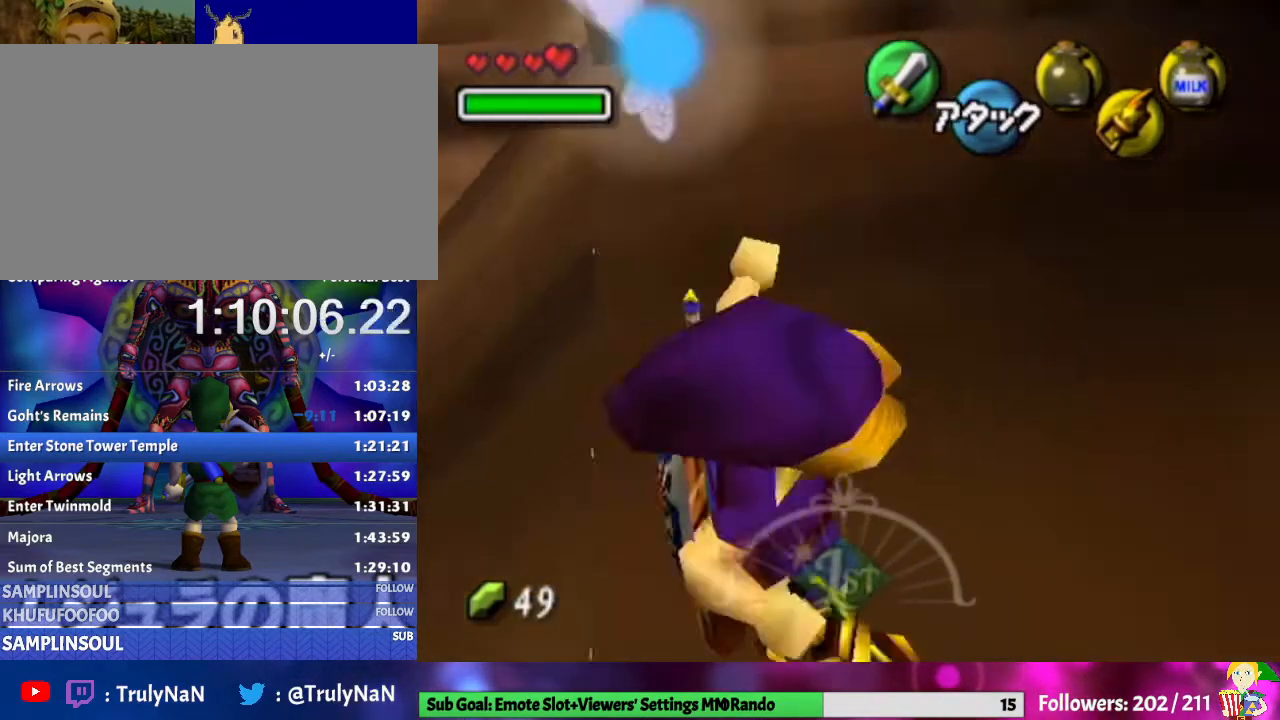
{"buttons": [], "left_stick": "center", "right_stick": "center", "events": [[500, "left_stick", "center"]]}
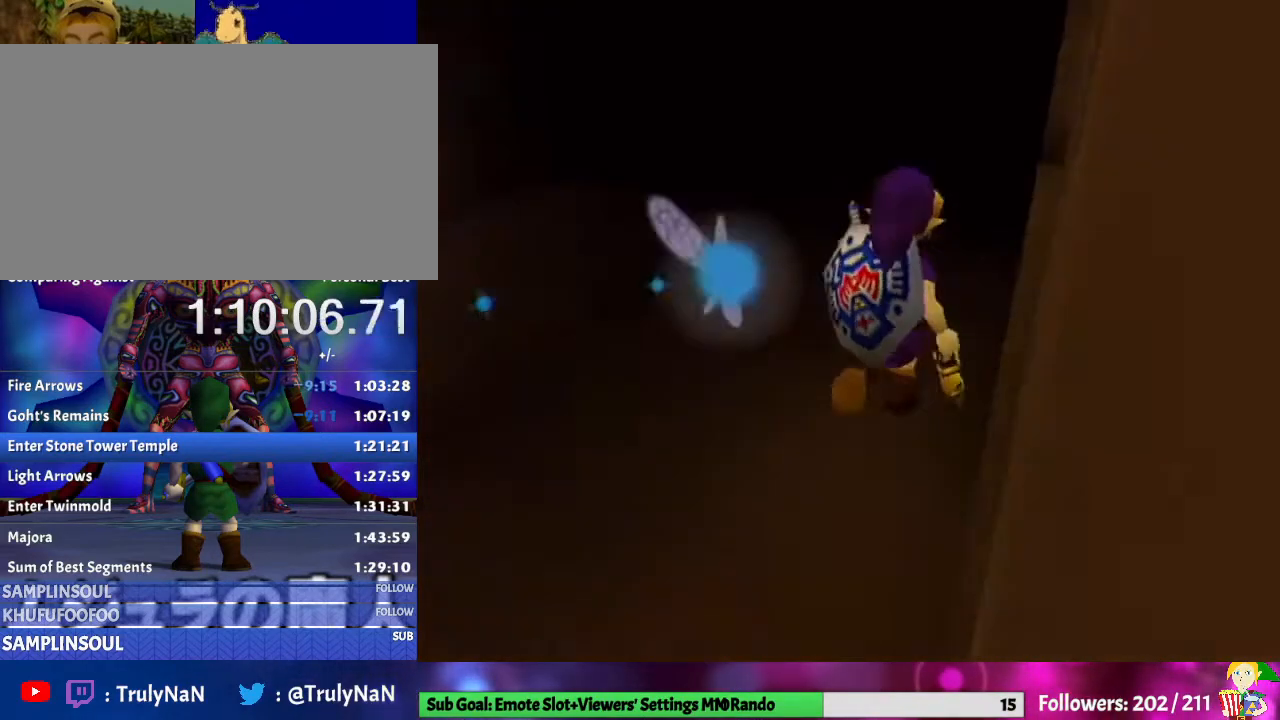
{"buttons": [], "left_stick": "center", "right_stick": "center", "events": []}
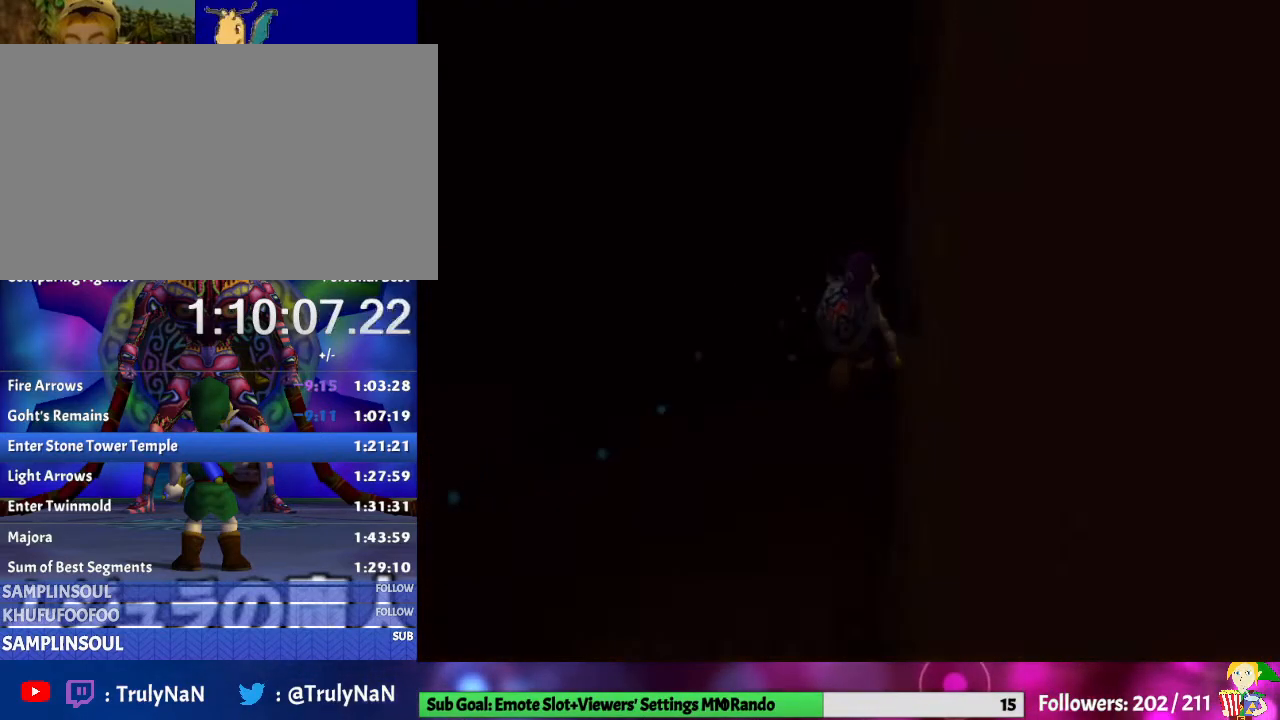
{"buttons": [], "left_stick": "center", "right_stick": "center", "events": []}
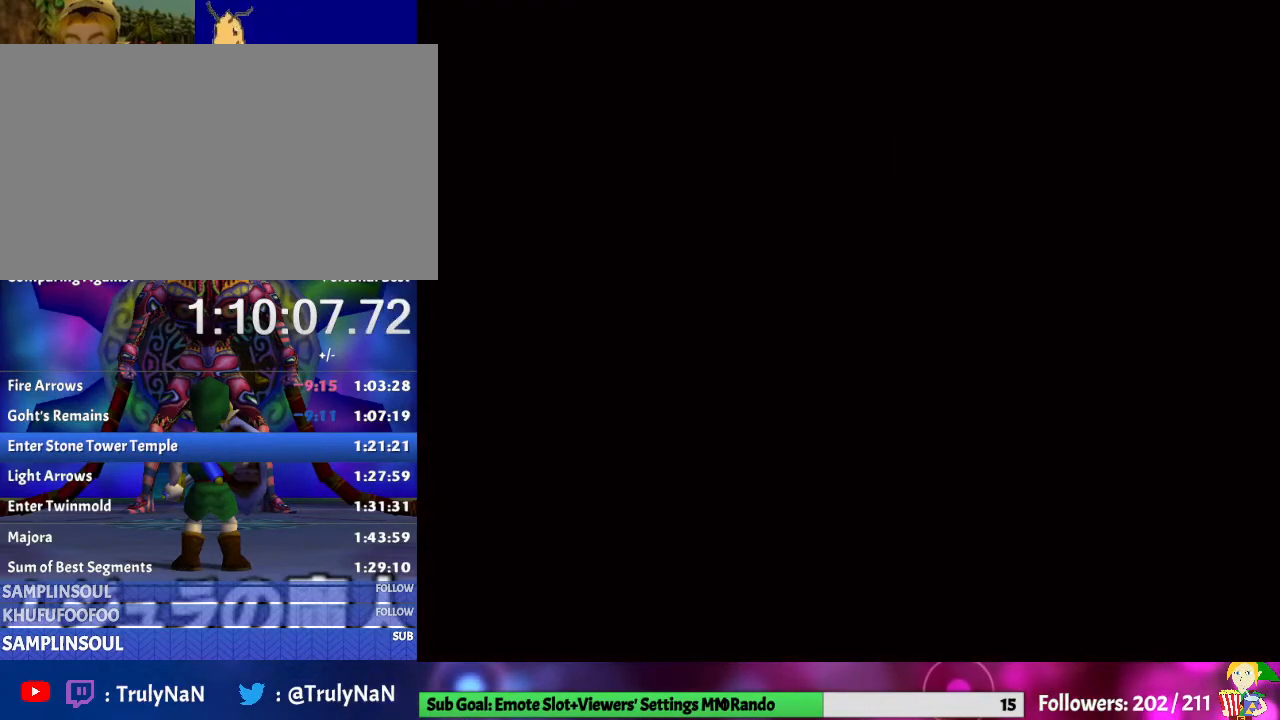
{"buttons": [], "left_stick": "center", "right_stick": "center", "events": []}
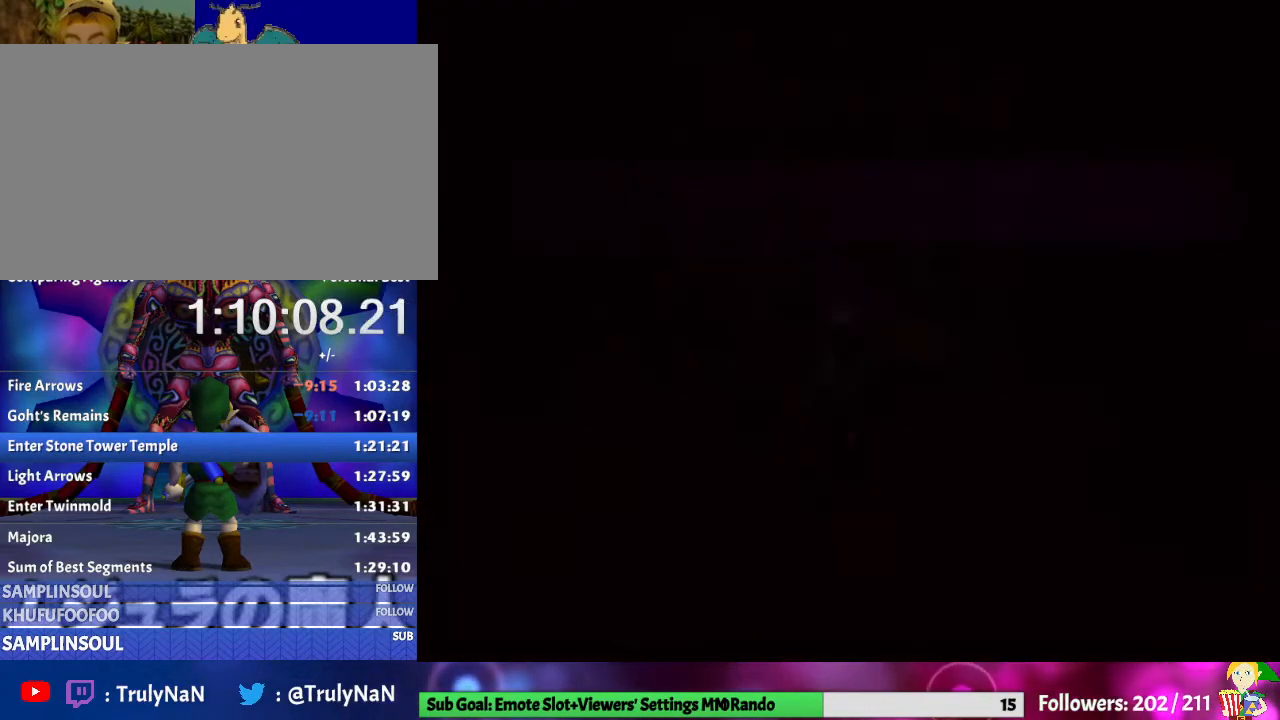
{"buttons": [], "left_stick": "up", "right_stick": "center", "events": [[300, "left_stick", "up"]]}
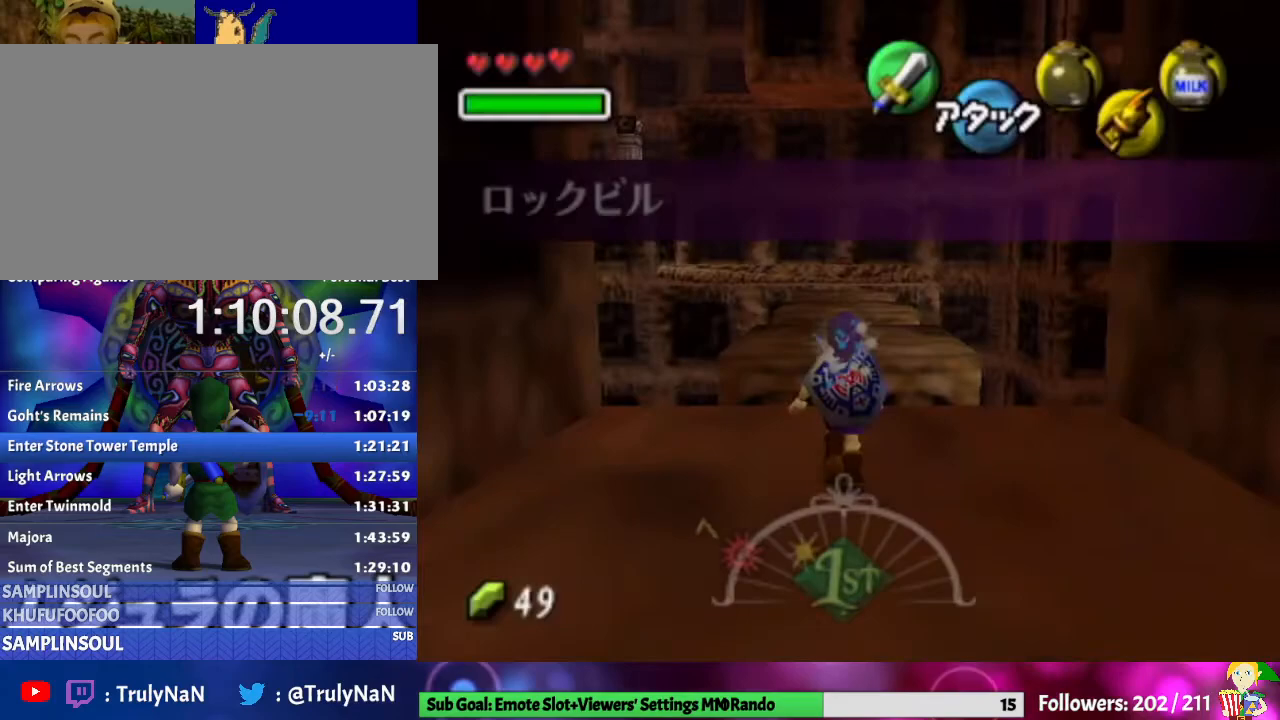
{"buttons": ["A"], "left_stick": "up", "right_stick": "center", "events": [[367, "A", "down"]]}
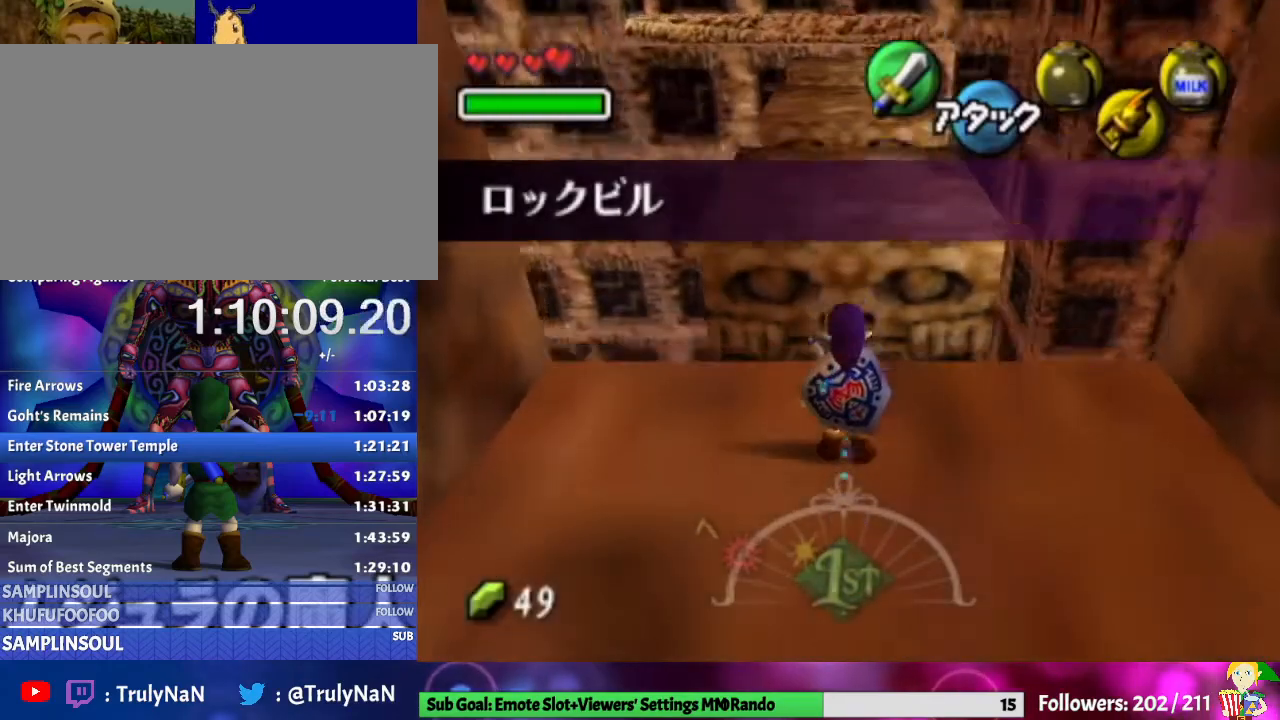
{"buttons": [], "left_stick": "up-left", "right_stick": "center", "events": [[33, "A", "up"], [333, "left_stick", "up-left"]]}
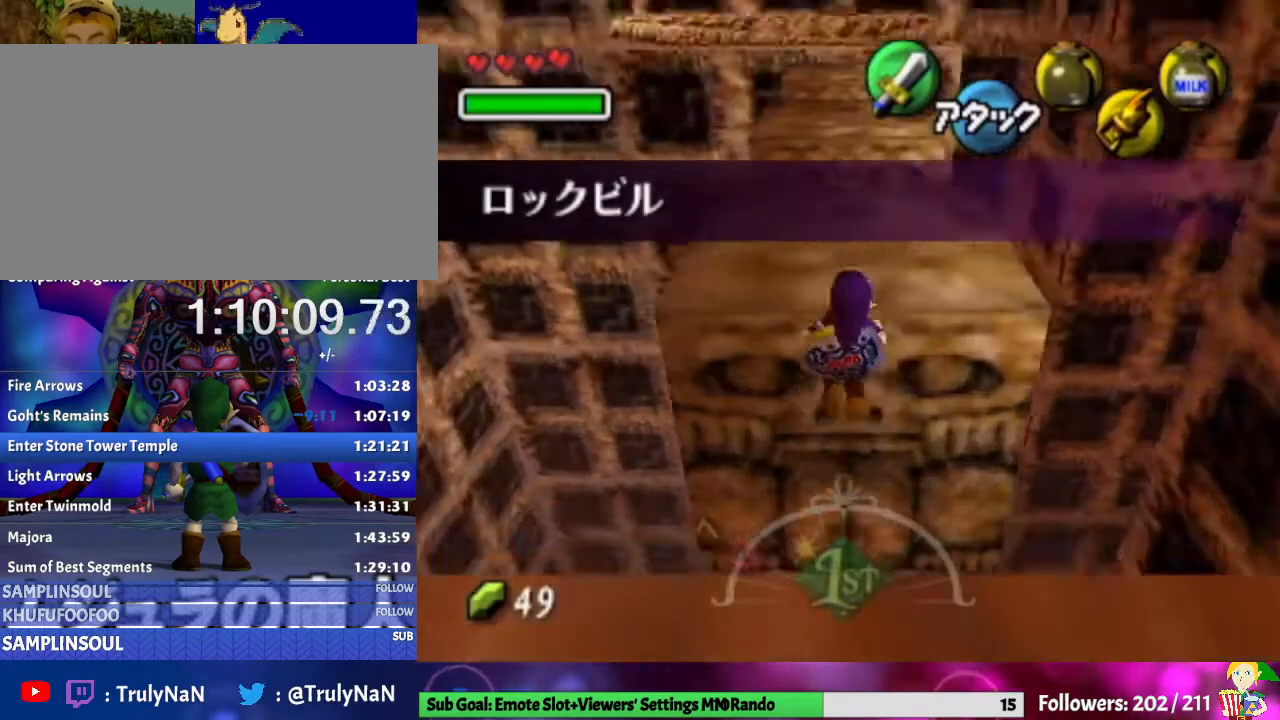
{"buttons": [], "left_stick": "up", "right_stick": "center", "events": [[400, "left_stick", "up"]]}
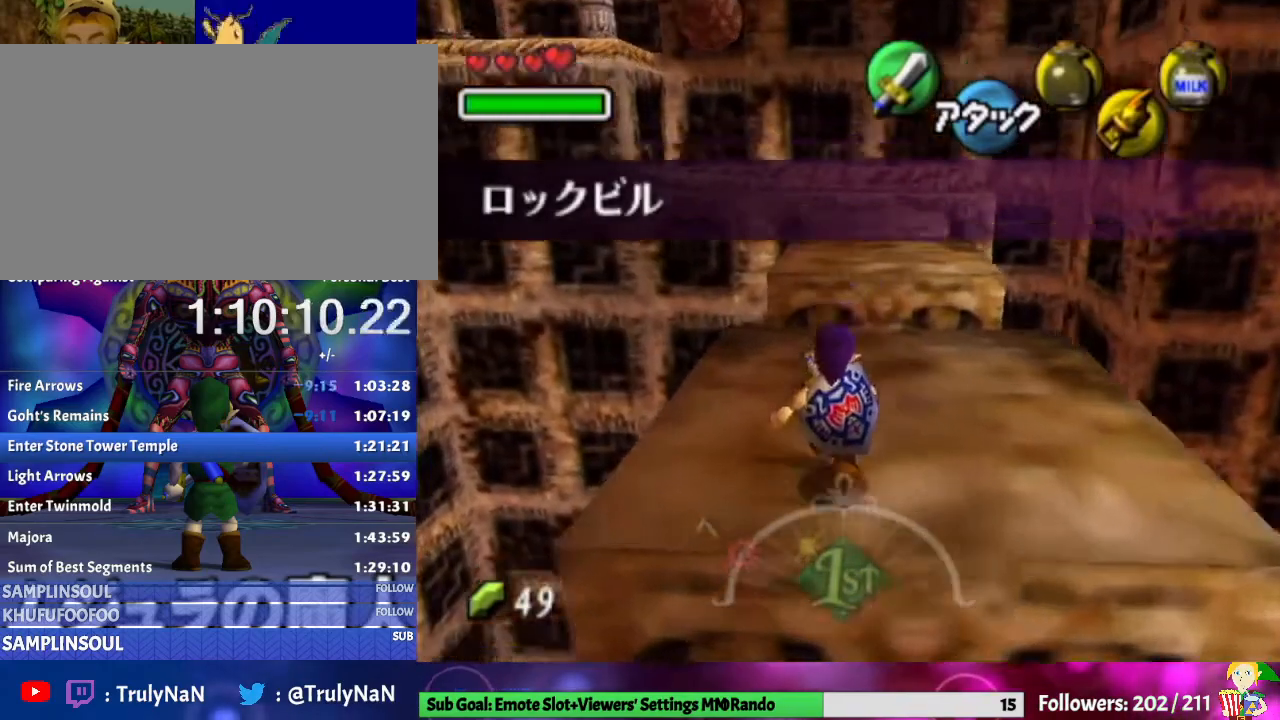
{"buttons": ["A"], "left_stick": "up", "right_stick": "center", "events": [[400, "A", "down"]]}
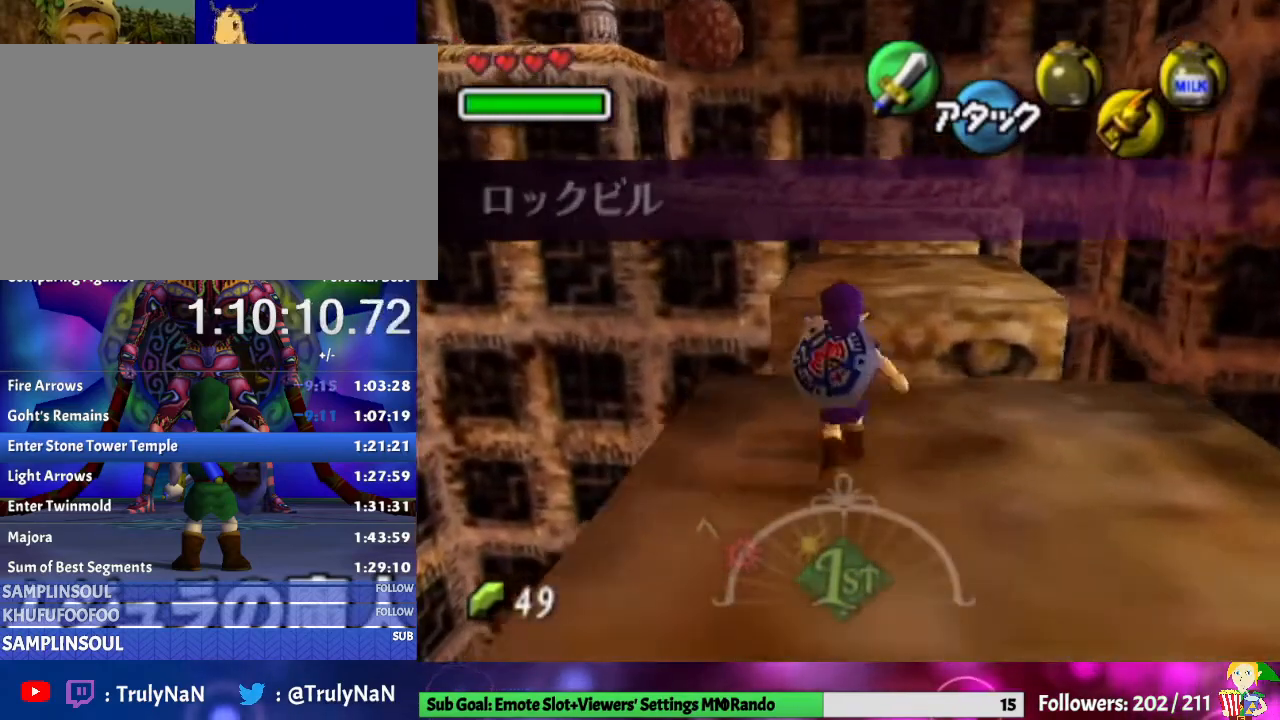
{"buttons": ["L1", "Z"], "left_stick": "up", "right_stick": "center", "events": [[67, "A", "up"], [300, "L1", "down"], [433, "Z", "down"]]}
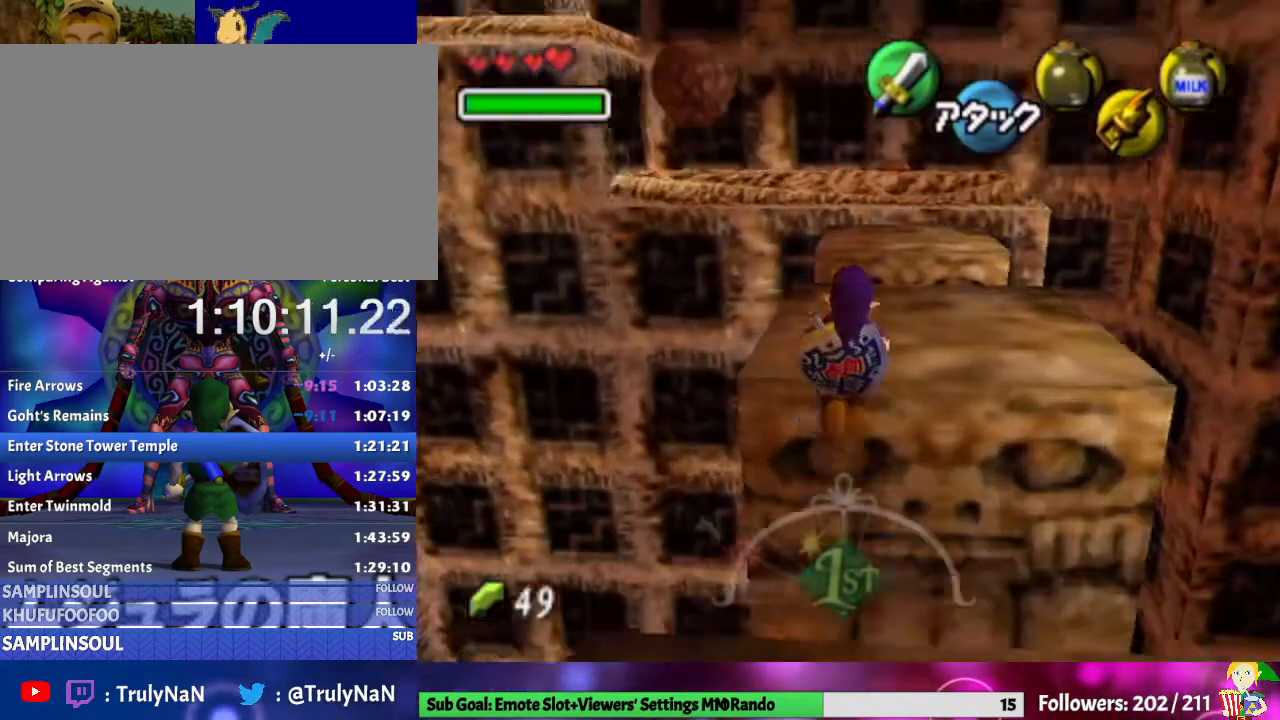
{"buttons": [], "left_stick": "up", "right_stick": "center", "events": [[200, "Z", "up"], [267, "L1", "up"]]}
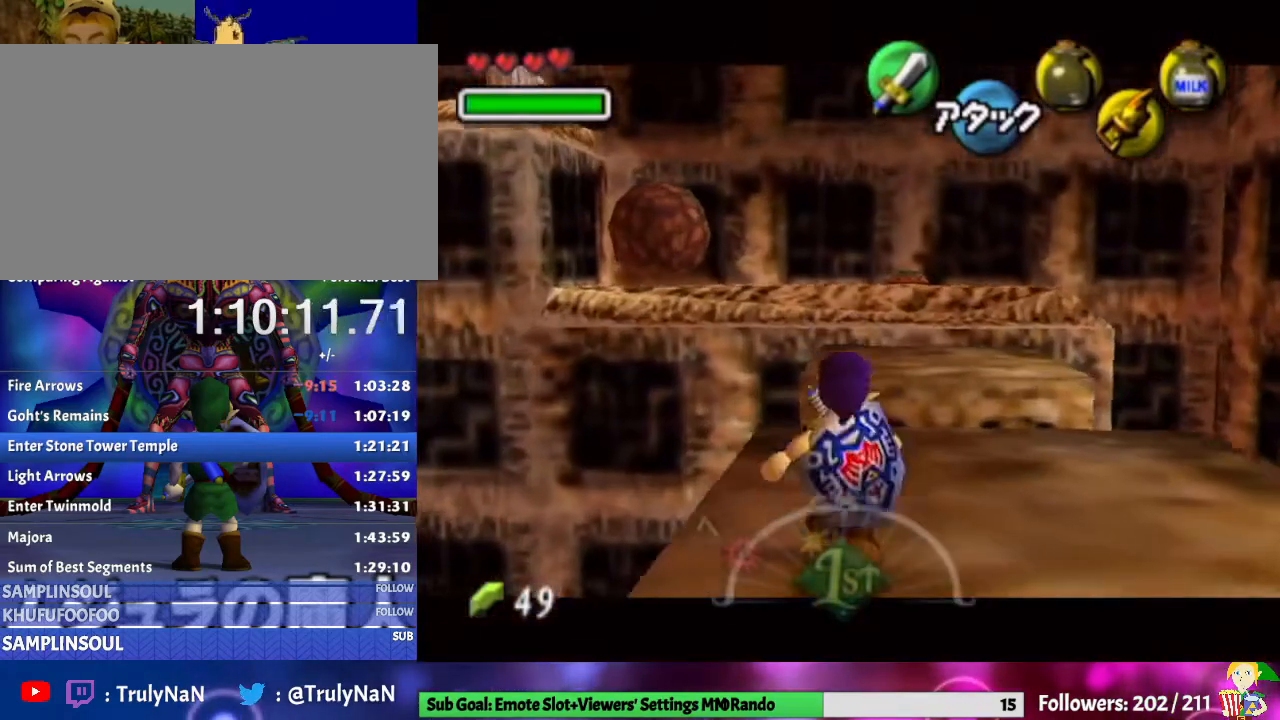
{"buttons": [], "left_stick": "center", "right_stick": "center", "events": [[367, "left_stick", "center"]]}
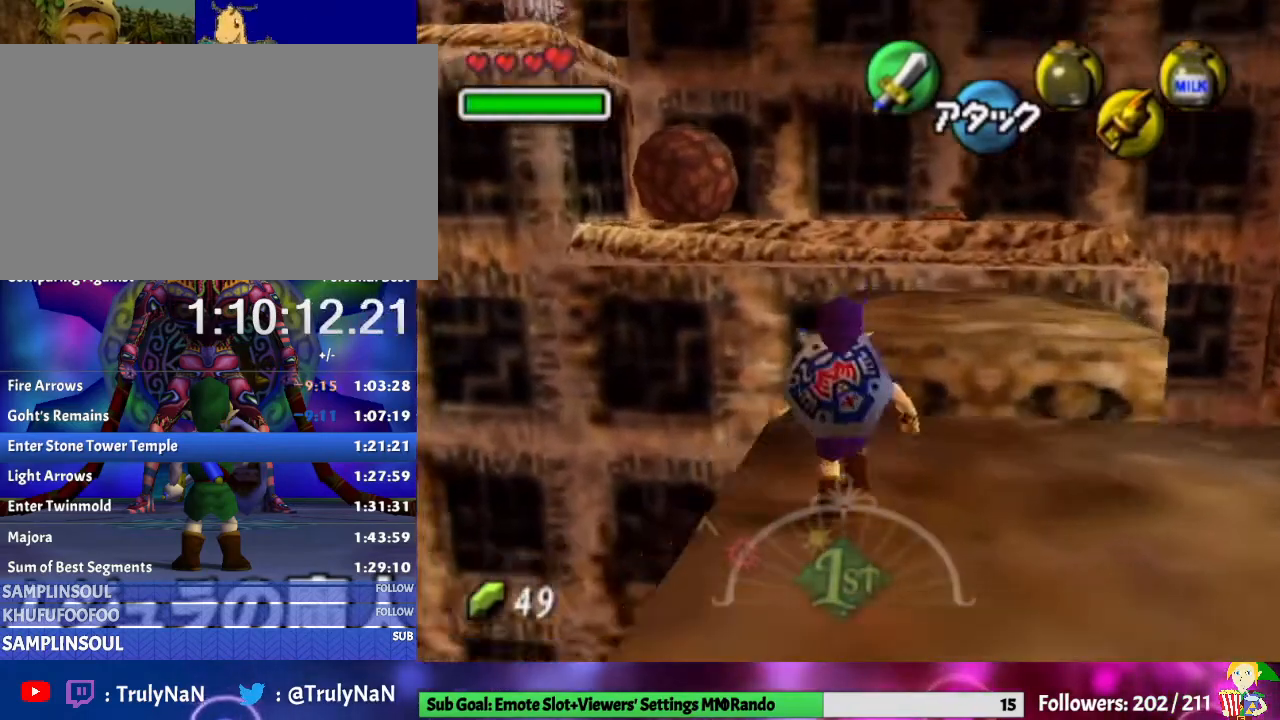
{"buttons": [], "left_stick": "center", "right_stick": "center", "events": [[100, "left_stick", "up"], [367, "left_stick", "center"]]}
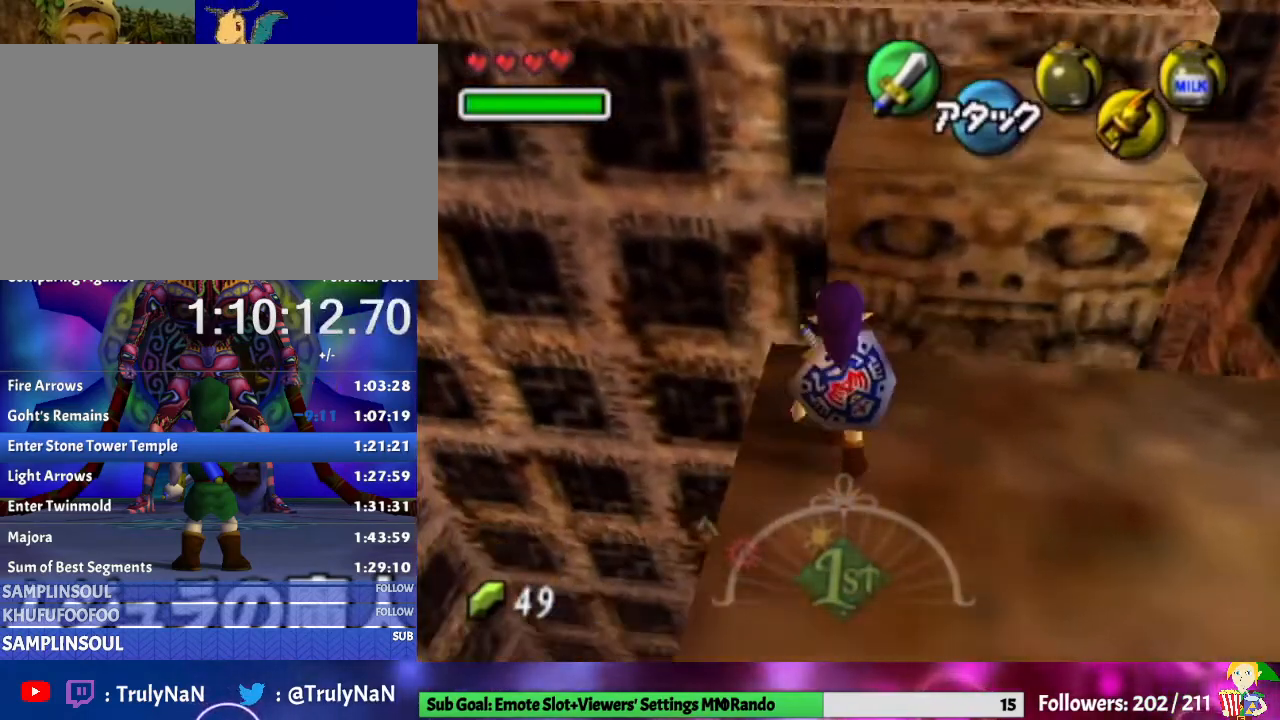
{"buttons": [], "left_stick": "center", "right_stick": "center", "events": [[167, "left_stick", "up-left"], [267, "B", "down"], [267, "left_stick", "center"], [467, "B", "up"]]}
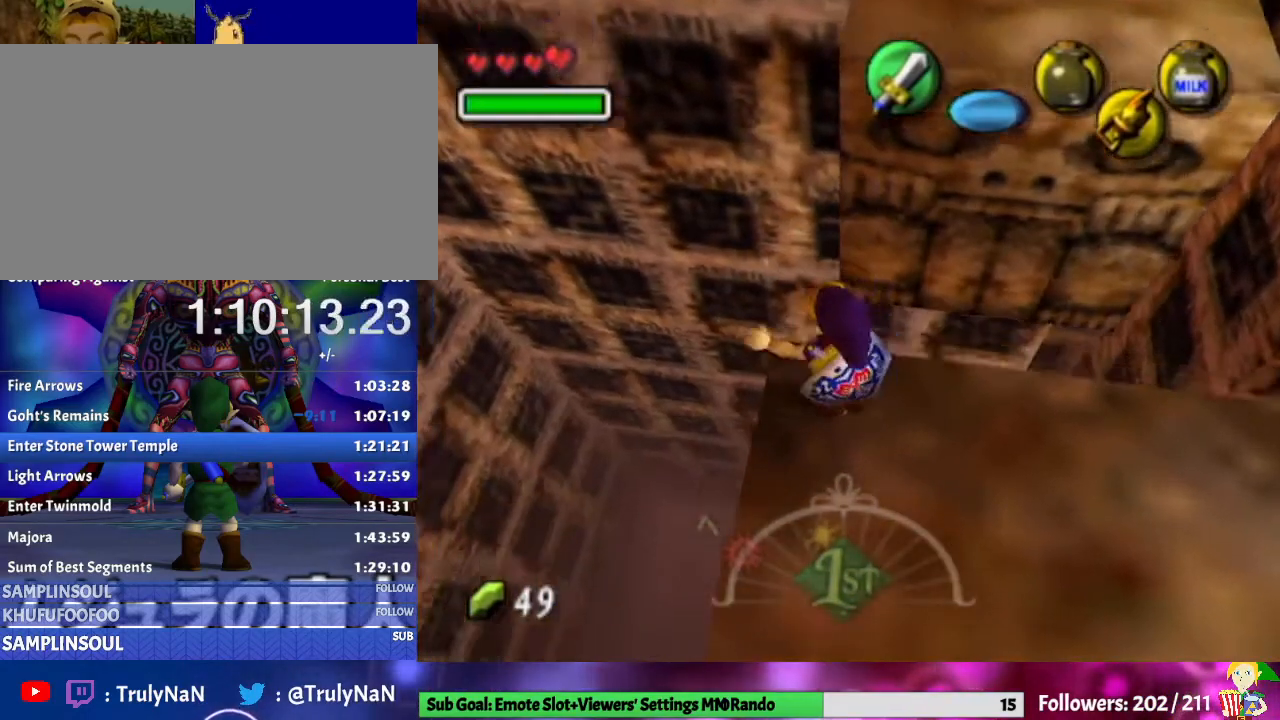
{"buttons": ["B"], "left_stick": "center", "right_stick": "center", "events": [[300, "B", "down"], [433, "B", "up"], [500, "B", "down"]]}
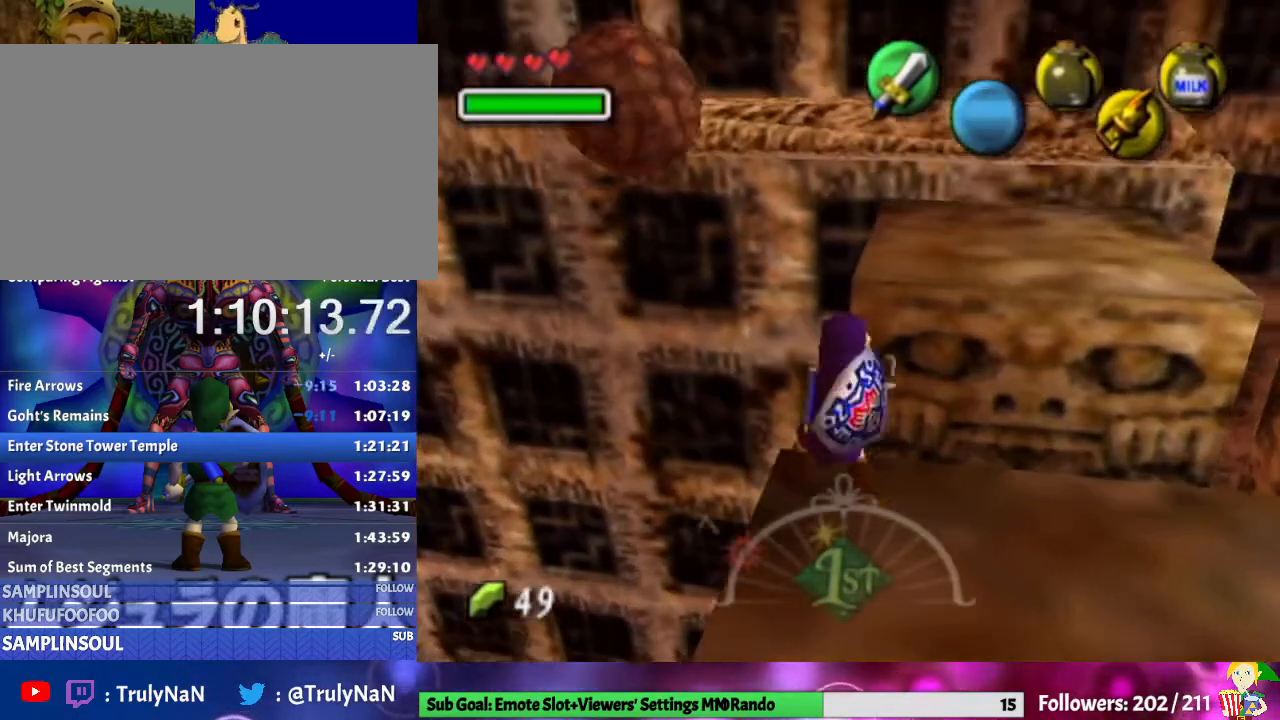
{"buttons": [], "left_stick": "center", "right_stick": "center", "events": [[100, "B", "up"], [167, "B", "down"], [267, "B", "up"]]}
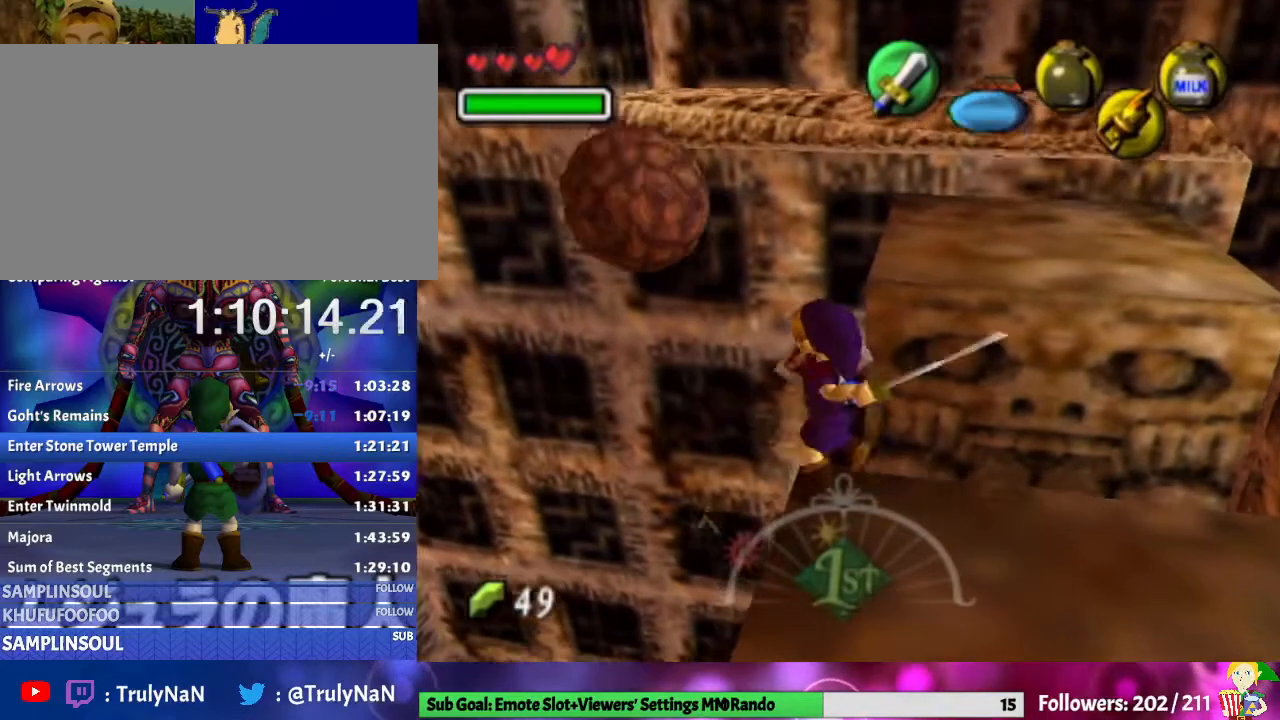
{"buttons": ["Z"], "left_stick": "center", "right_stick": "center", "events": [[33, "Z", "down"], [100, "Z", "up"], [200, "Z", "down"]]}
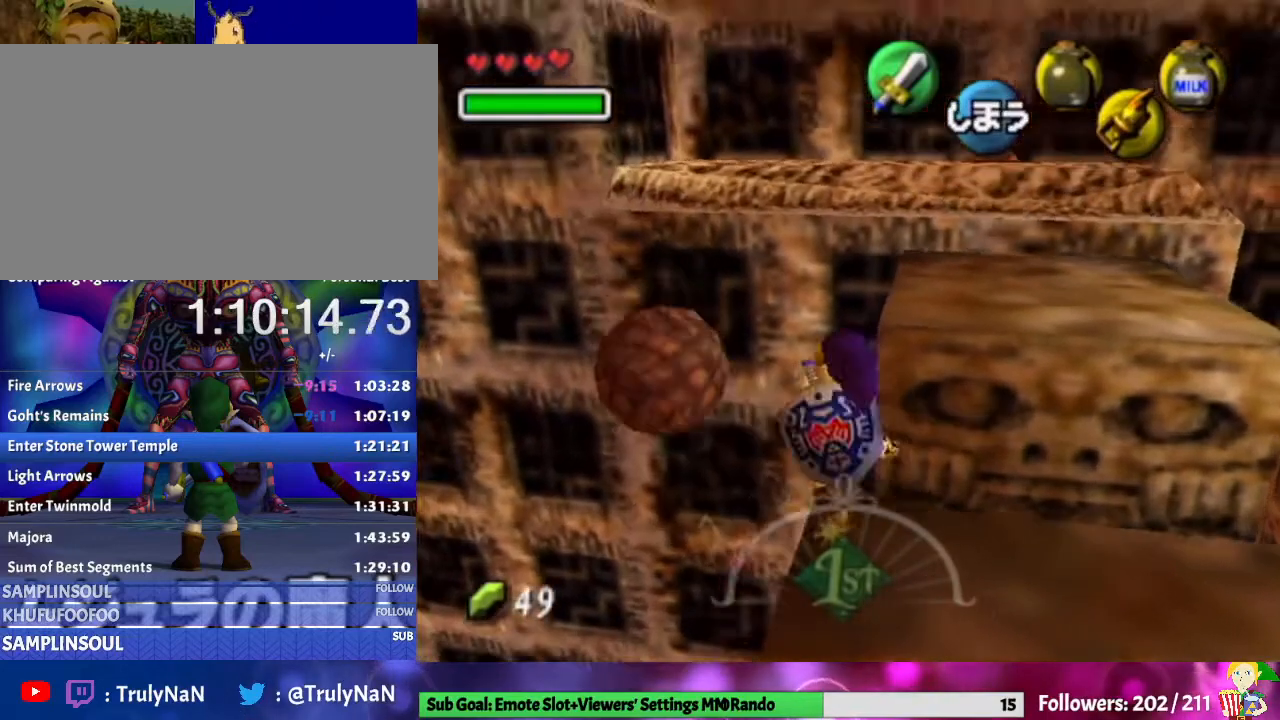
{"buttons": ["Z"], "left_stick": "down", "right_stick": "center", "events": [[367, "left_stick", "down-right"], [467, "left_stick", "down"]]}
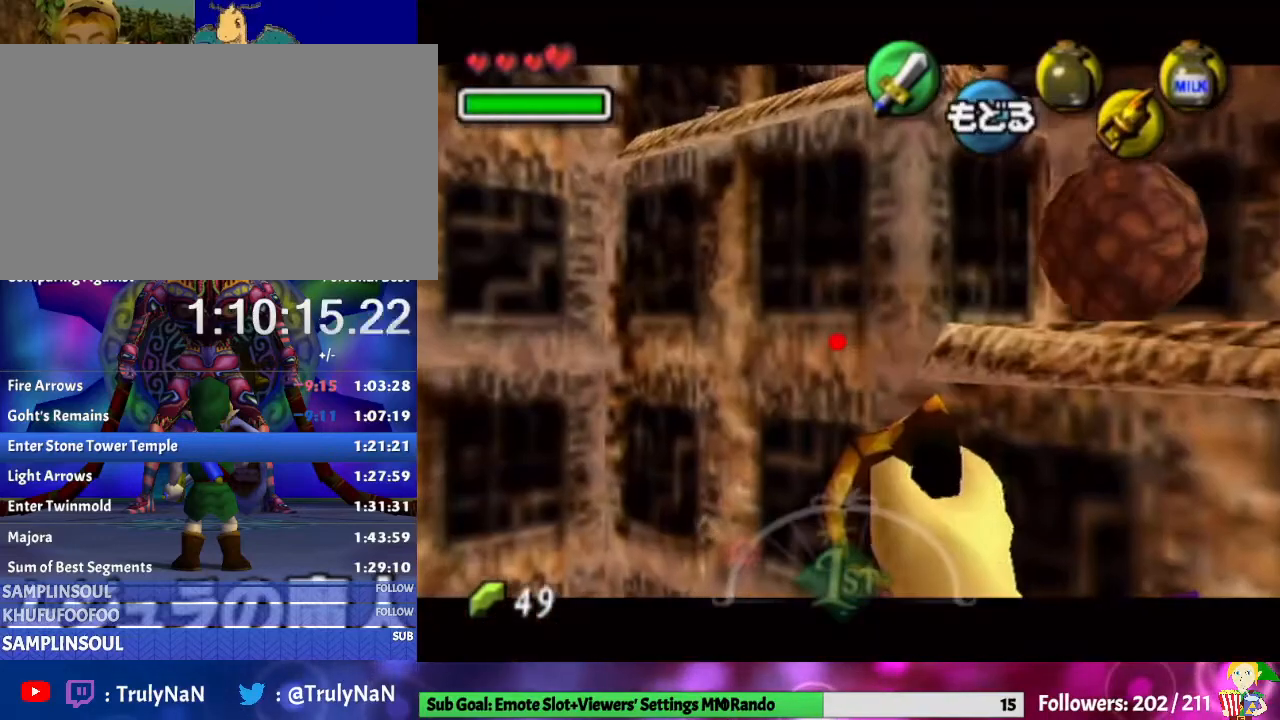
{"buttons": ["Z"], "left_stick": "down-right", "right_stick": "center", "events": [[233, "left_stick", "center"], [467, "left_stick", "down-right"]]}
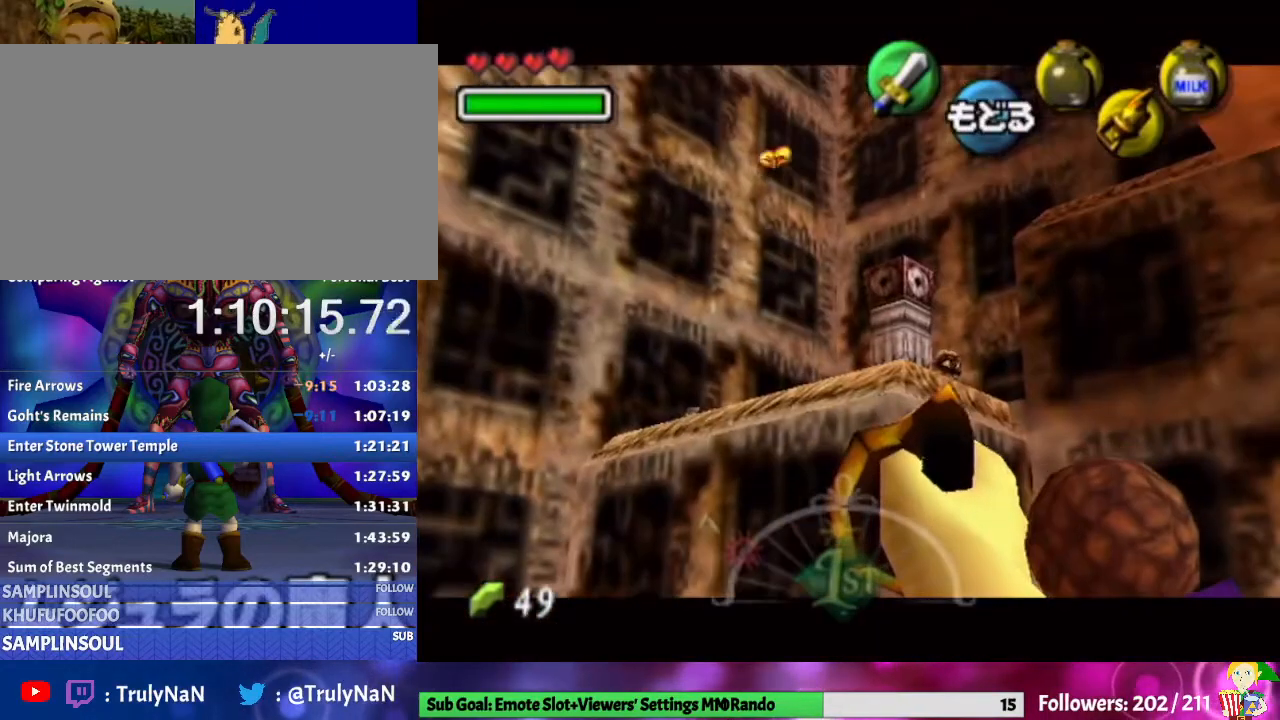
{"buttons": ["Z"], "left_stick": "down-left", "right_stick": "center", "events": [[133, "left_stick", "center"], [467, "left_stick", "down-left"]]}